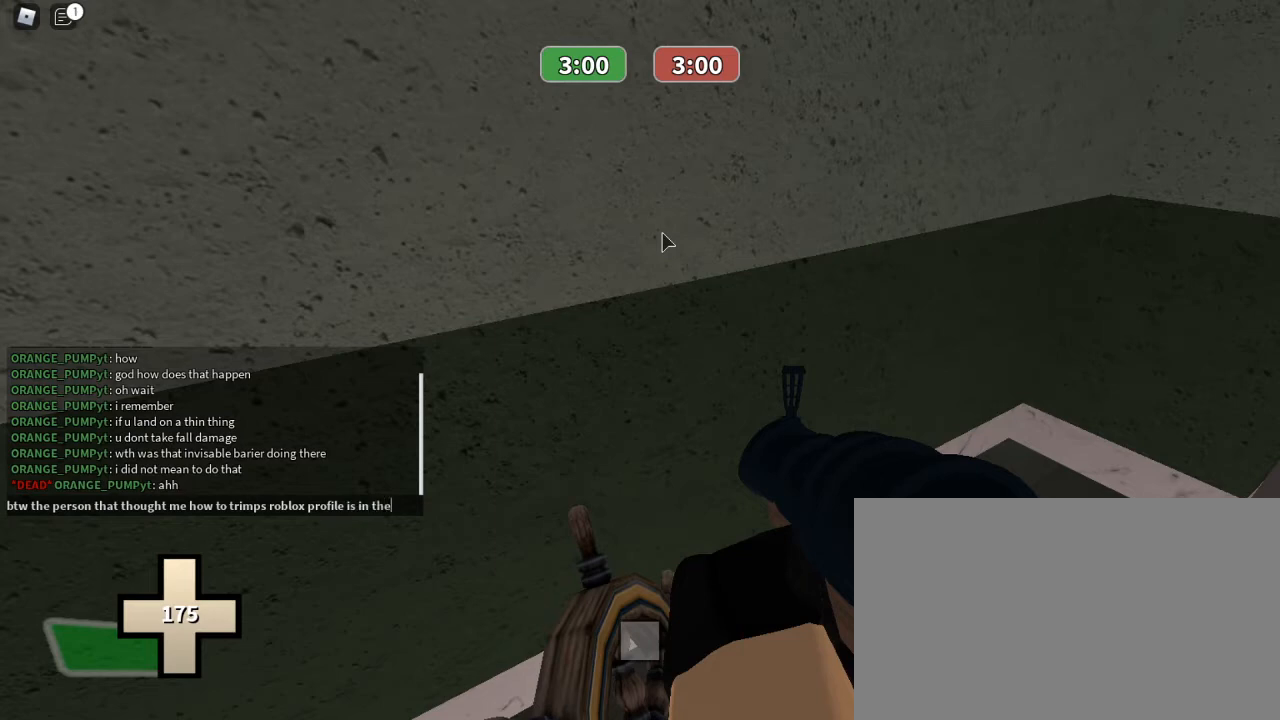
Gameplay with keyboard and mouse; each line is a JSON object with the keys and mouse buttons held at the frame after it. "events" lists presses ("down") and releases ("up") of "1", "2", "3", "4", "5", "a", "alt", "c", "caps_lock", "ctrl", "d", "e", "f", "g", "q", "r", "s", "shift", "space", "t", "tab", "v", "w", "x", "z", "mouse_left", "mouse_wheel" and "mouse_right" between this image and that frame as [ms after this image, input, new state], when the widget could be followed in between. "mouse_left", "mouse_wheel", "mouse_right" = the "left", "wheel", "right" buttons of the "mouse" list. No other keys are recorded. "wheel" means that the mouse wheel is clicked or scrolled. Not read: mouse_move.
{"keys": ["s"], "mouse": [], "events": [[33, "e", "up"], [33, "space", "down"], [100, "d", "down"], [100, "space", "up"], [267, "d", "up"], [333, "e", "down"], [400, "s", "down"], [500, "e", "up"]]}
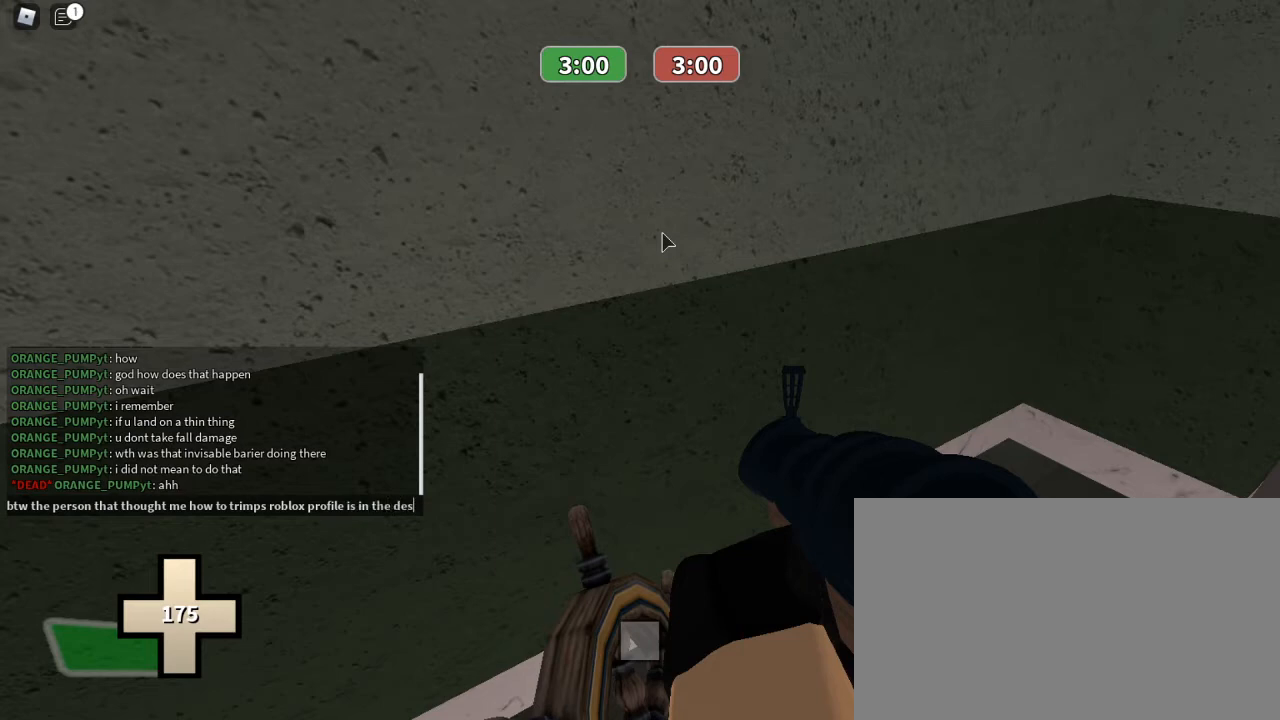
{"keys": ["r"], "mouse": [], "events": [[33, "s", "up"], [133, "c", "down"], [267, "c", "up"], [400, "r", "down"]]}
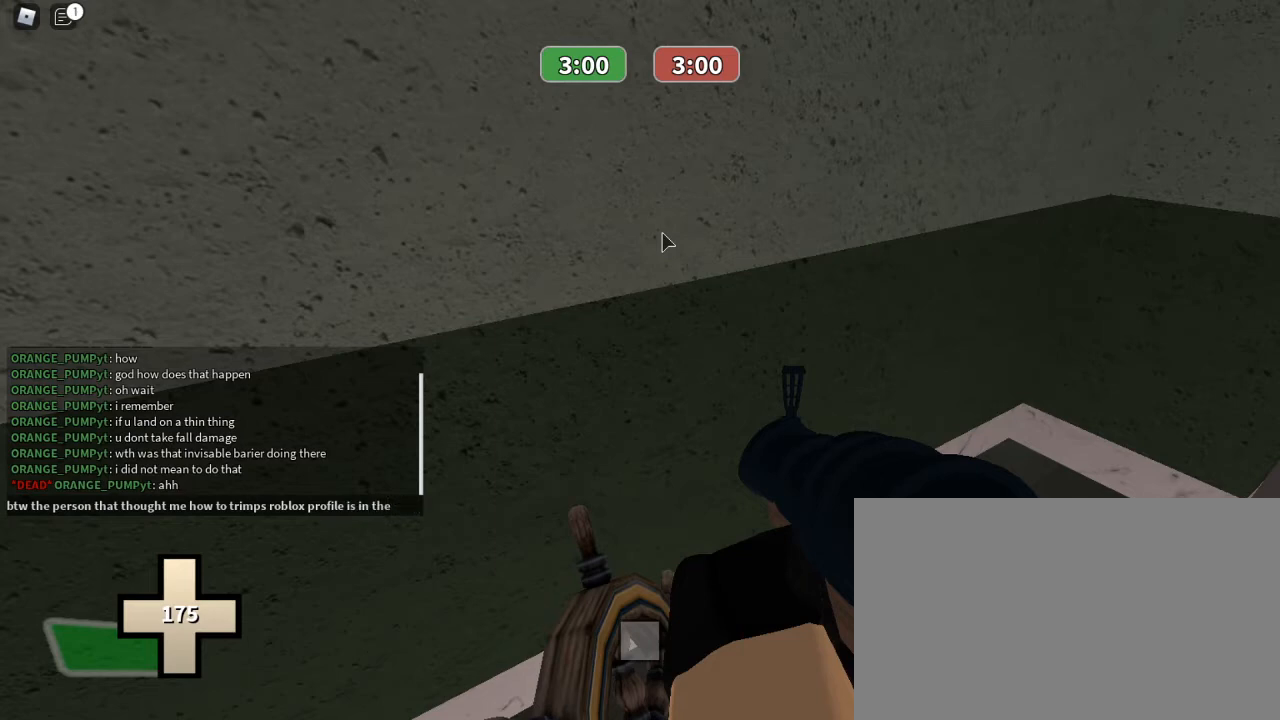
{"keys": [], "mouse": [], "events": [[33, "r", "up"]]}
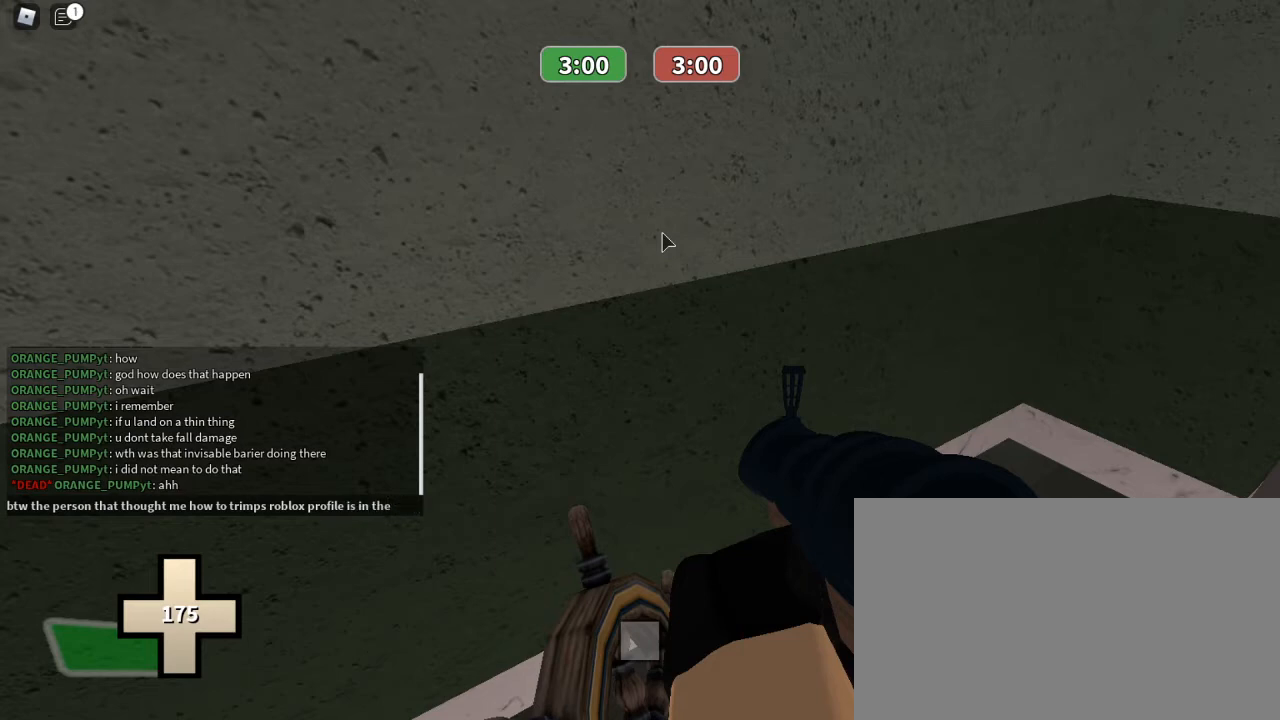
{"keys": [], "mouse": [], "events": [[67, "t", "down"], [167, "t", "up"]]}
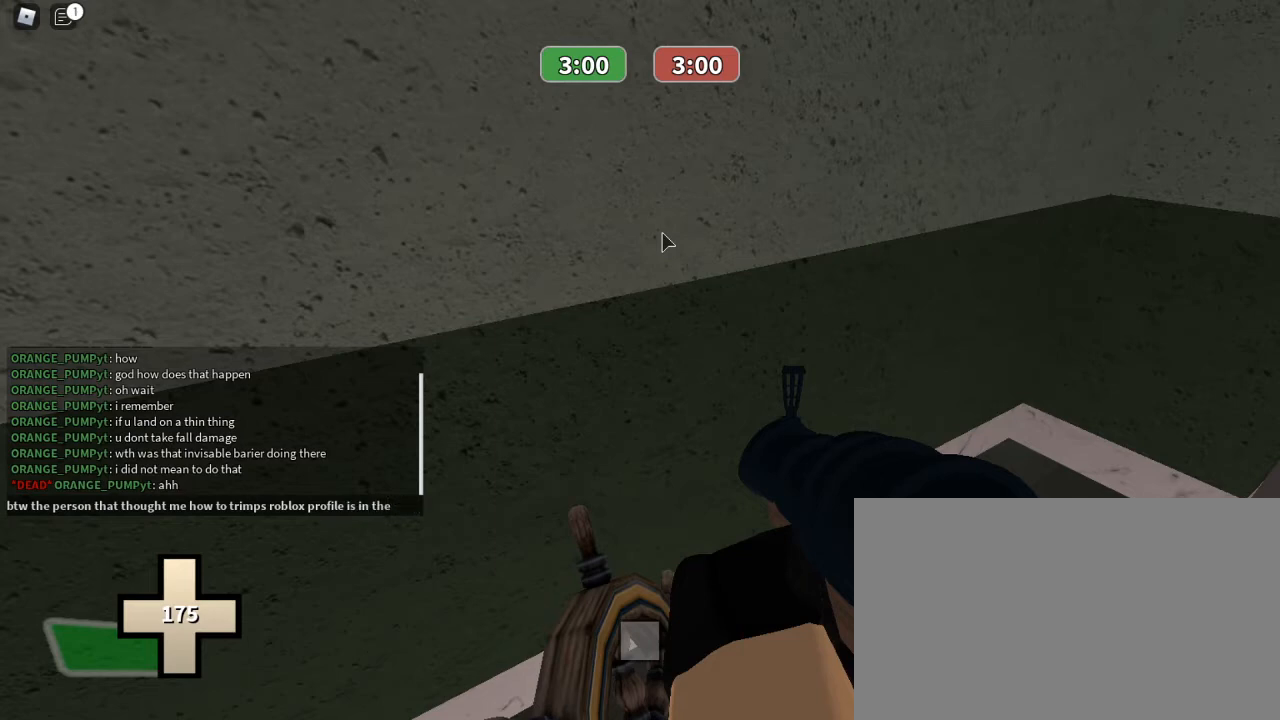
{"keys": ["d", "w"], "mouse": [], "events": [[367, "d", "down"], [467, "w", "down"]]}
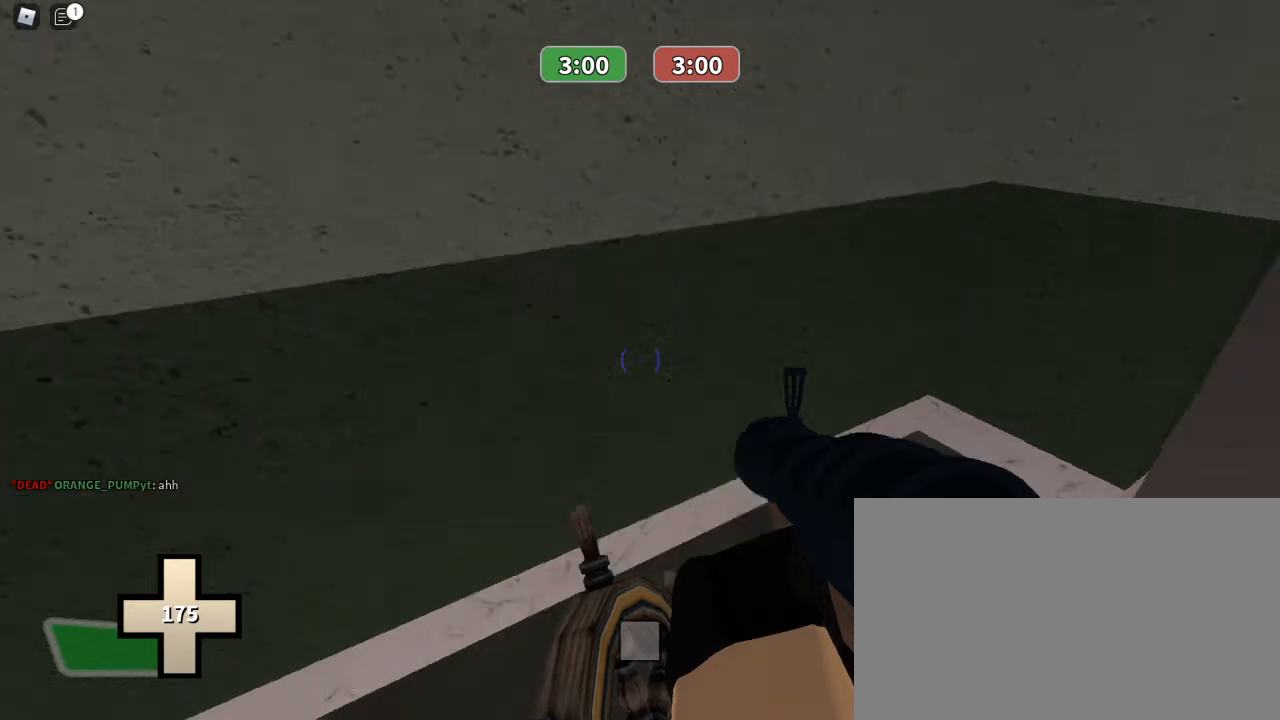
{"keys": ["d"], "mouse": [], "events": [[333, "w", "up"]]}
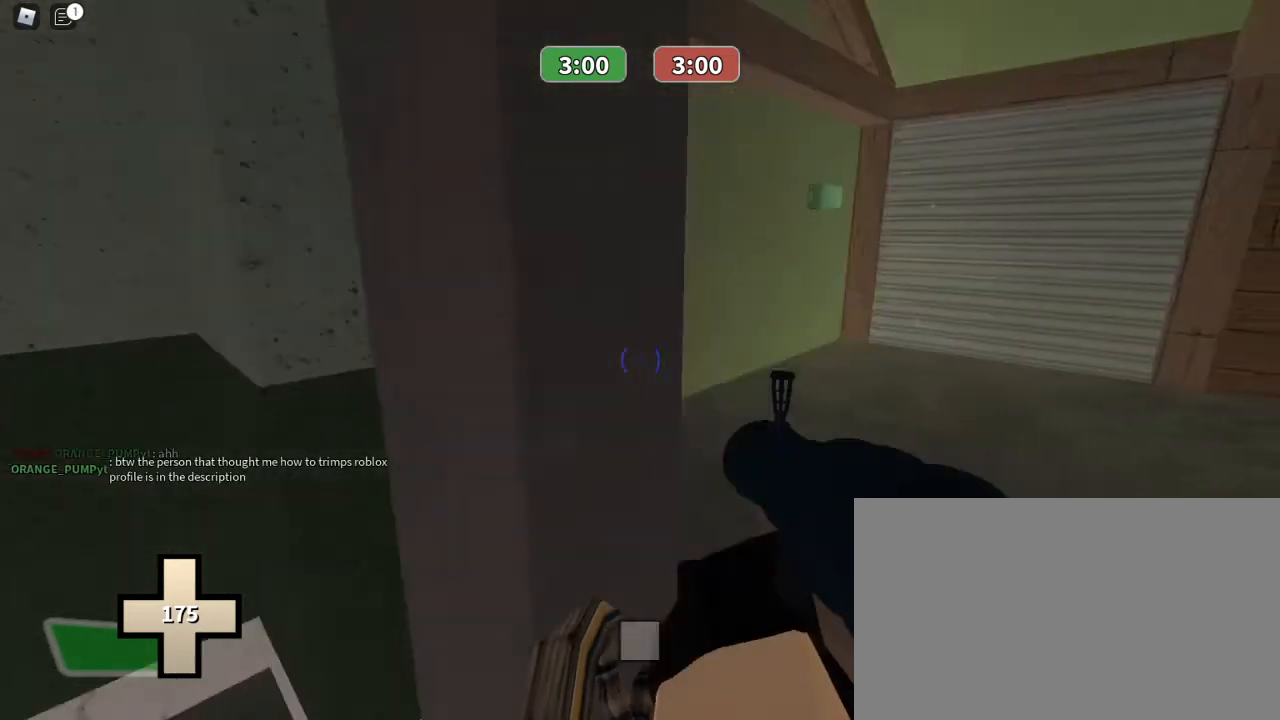
{"keys": ["d", "w"], "mouse": [], "events": [[100, "w", "down"], [300, "d", "up"], [433, "d", "down"]]}
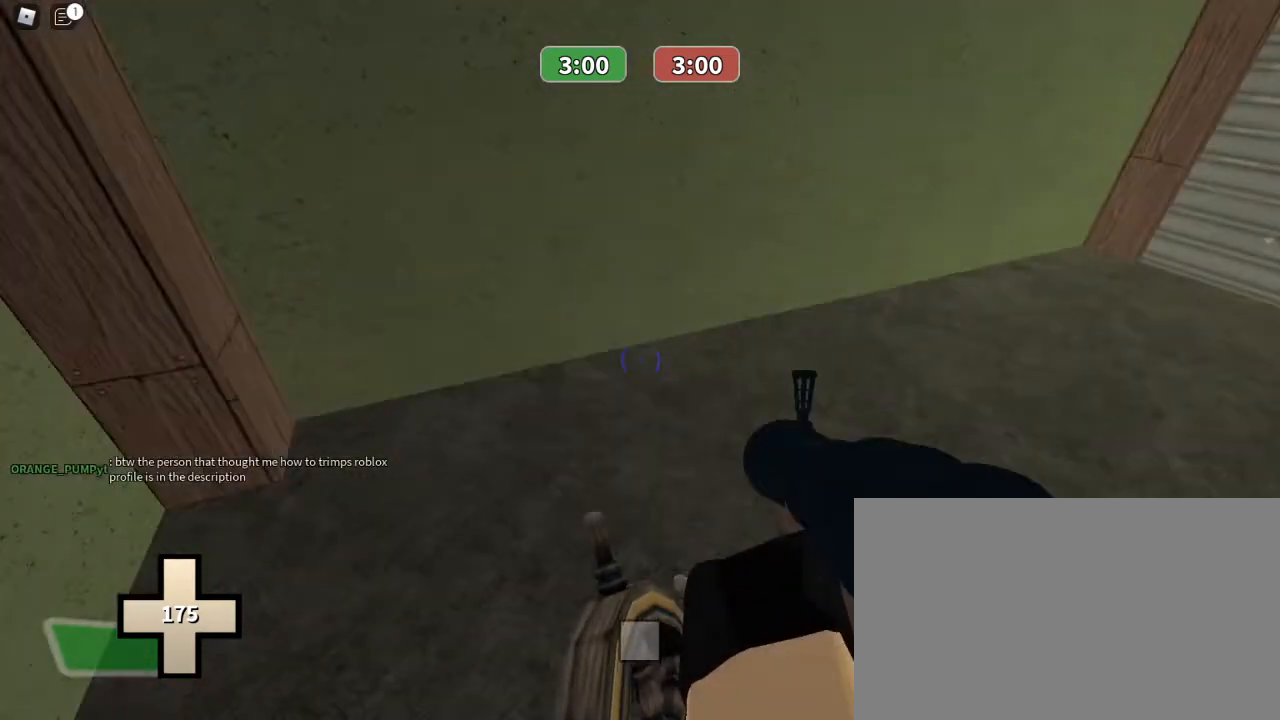
{"keys": ["w"], "mouse": [], "events": [[300, "d", "up"]]}
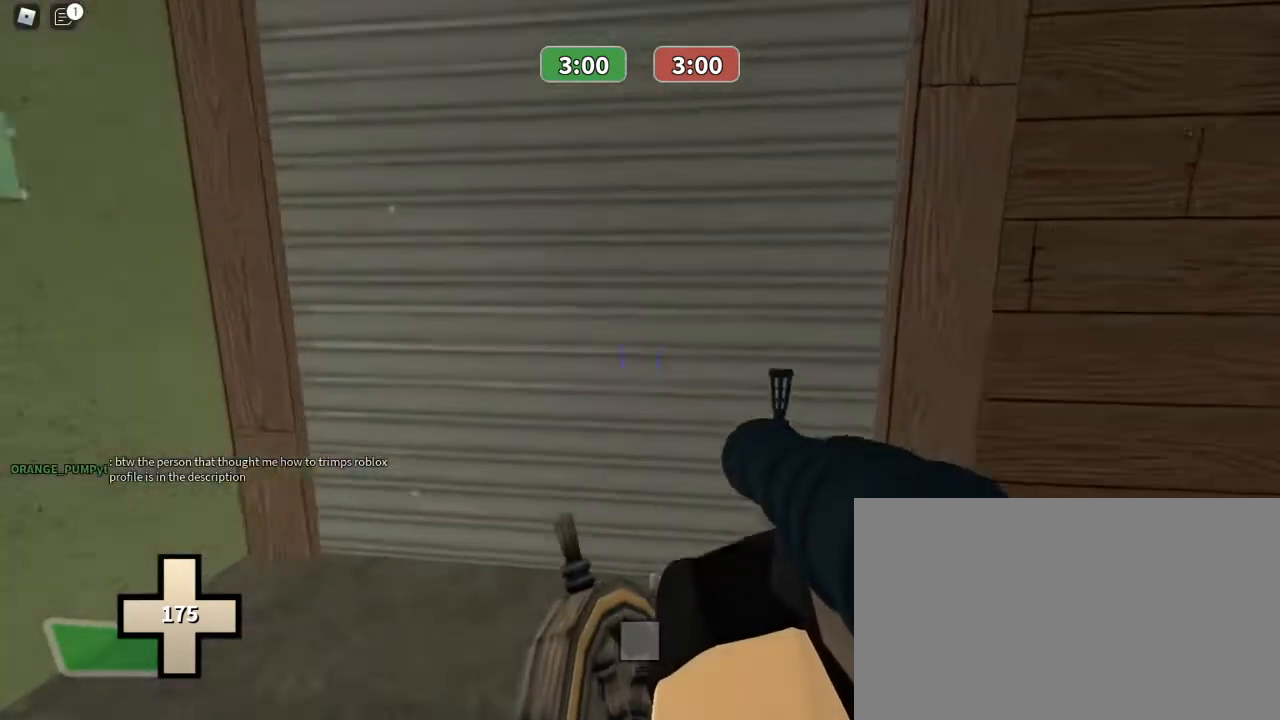
{"keys": ["w"], "mouse": [], "events": []}
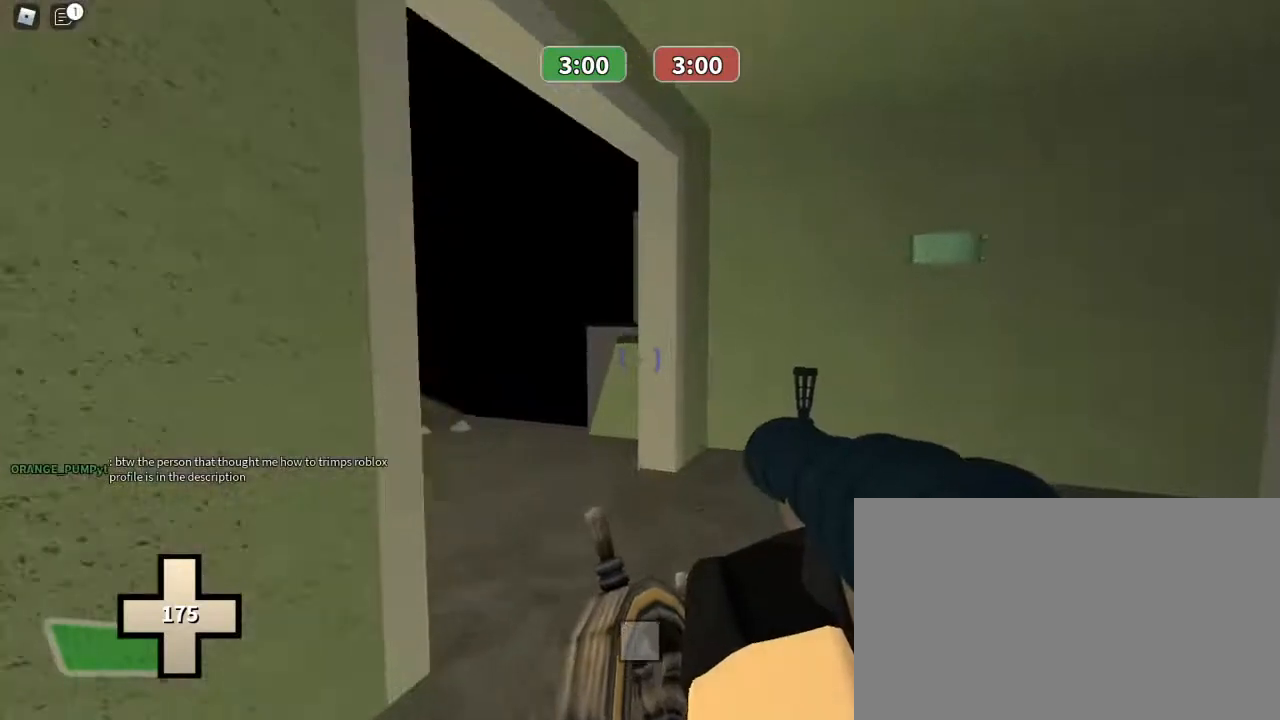
{"keys": ["a", "w"], "mouse": [], "events": [[200, "a", "down"]]}
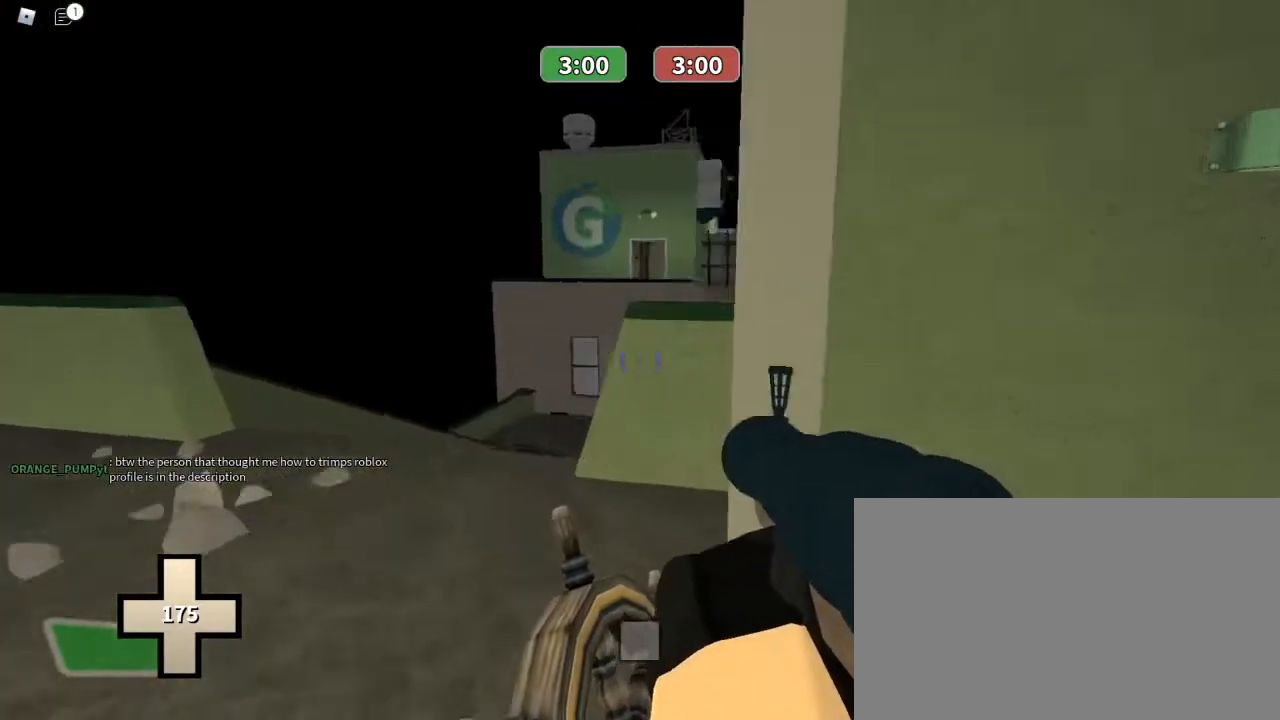
{"keys": ["d"], "mouse": [], "events": [[267, "a", "up"], [267, "d", "down"], [267, "w", "up"]]}
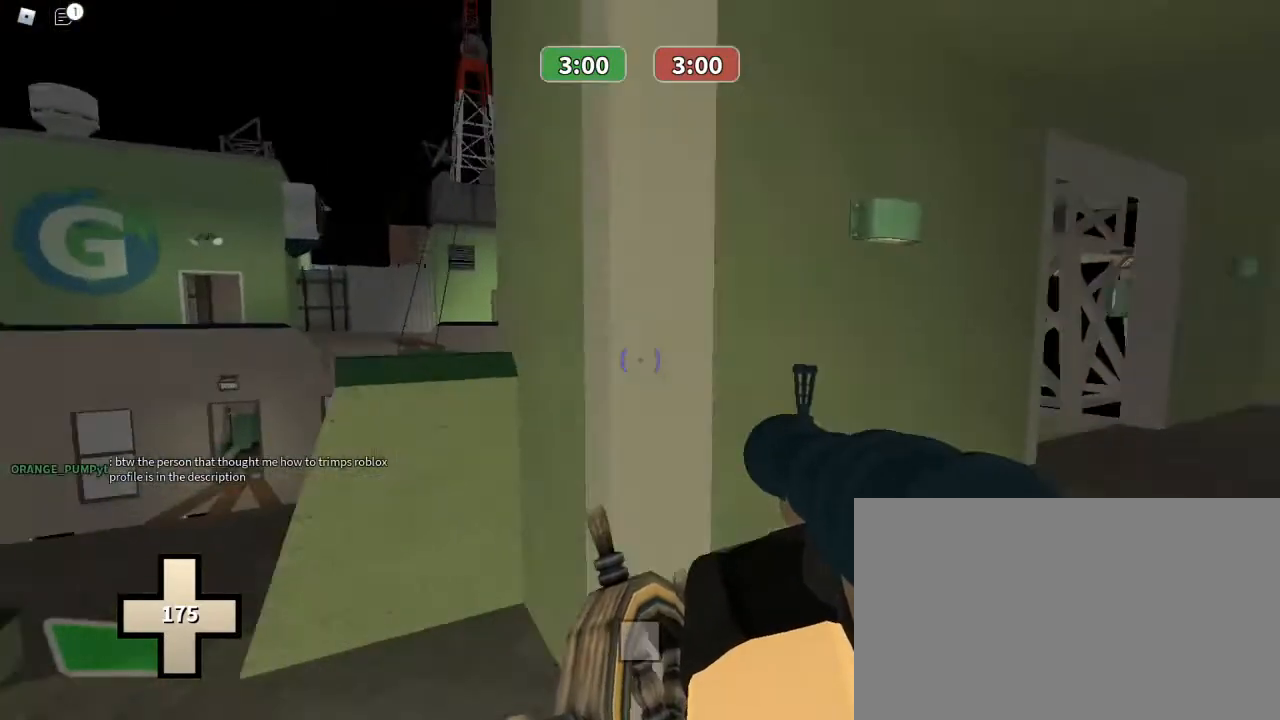
{"keys": [], "mouse": [], "events": [[100, "s", "down"], [133, "d", "up"], [233, "s", "up"]]}
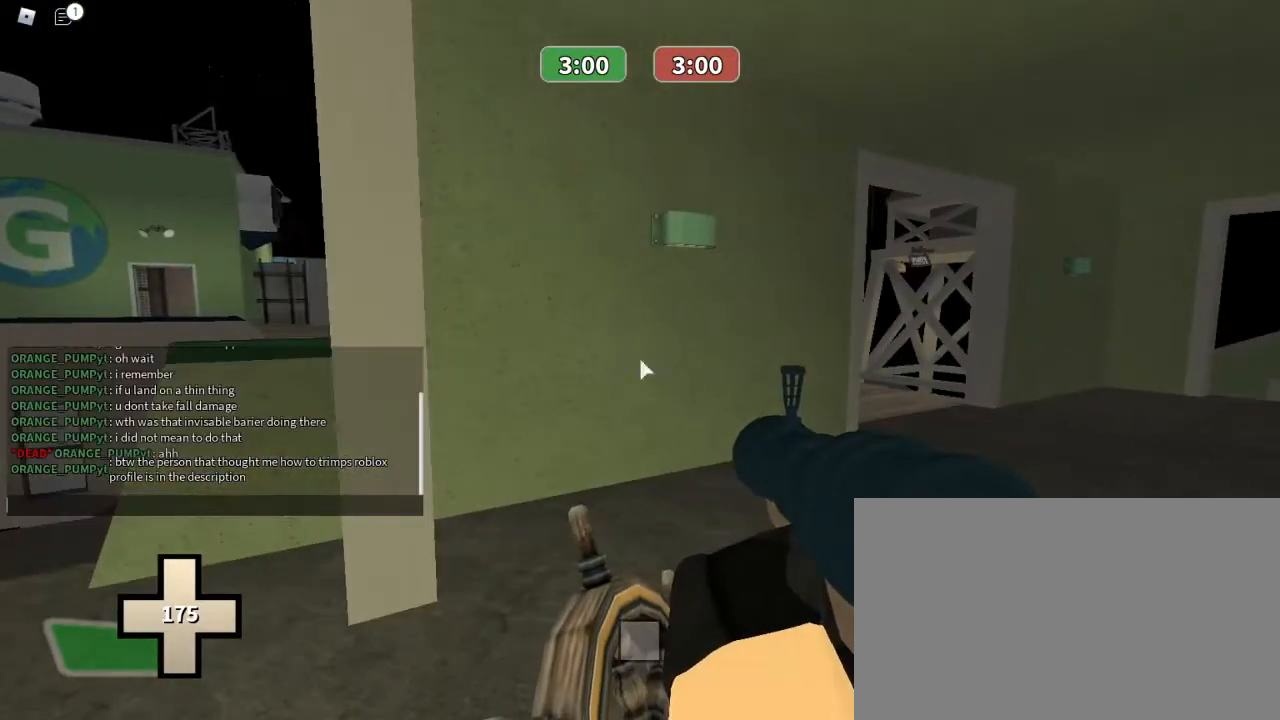
{"keys": ["space"], "mouse": [], "events": [[300, "t", "down"], [400, "t", "up"], [433, "space", "down"]]}
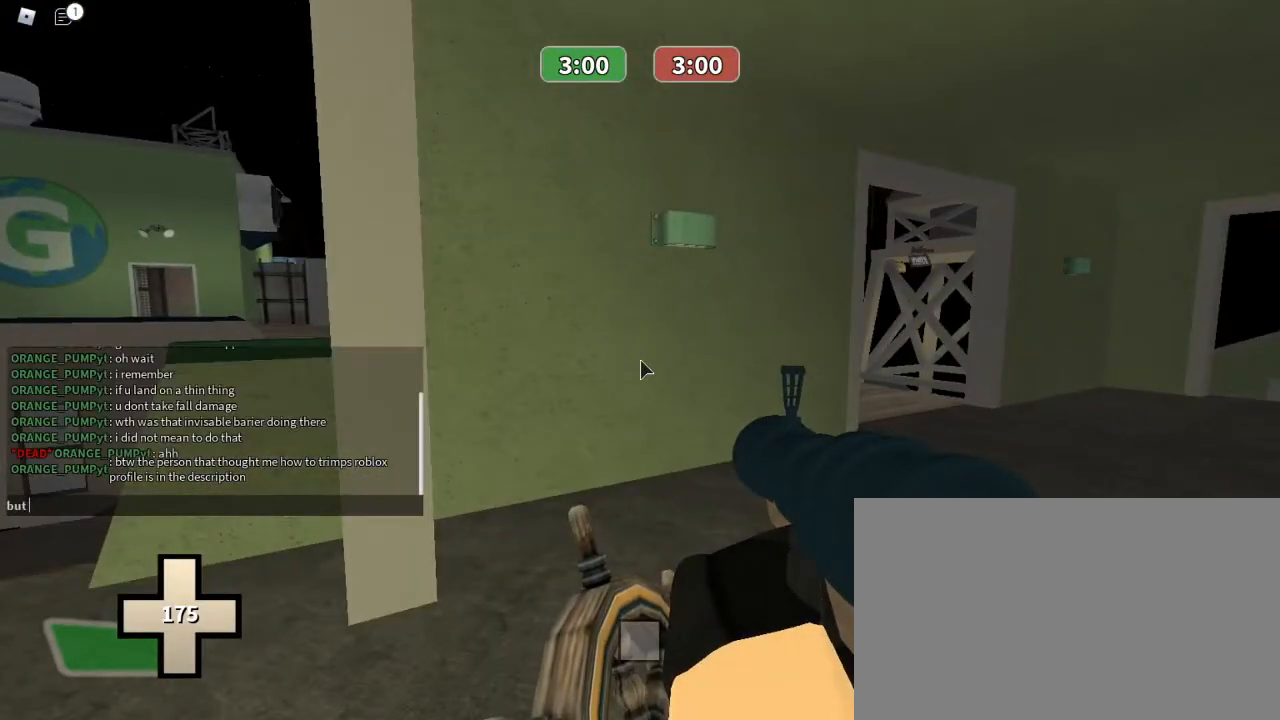
{"keys": ["e", "space"], "mouse": [], "events": [[67, "space", "up"], [233, "t", "down"], [267, "t", "up"], [400, "e", "down"], [500, "space", "down"]]}
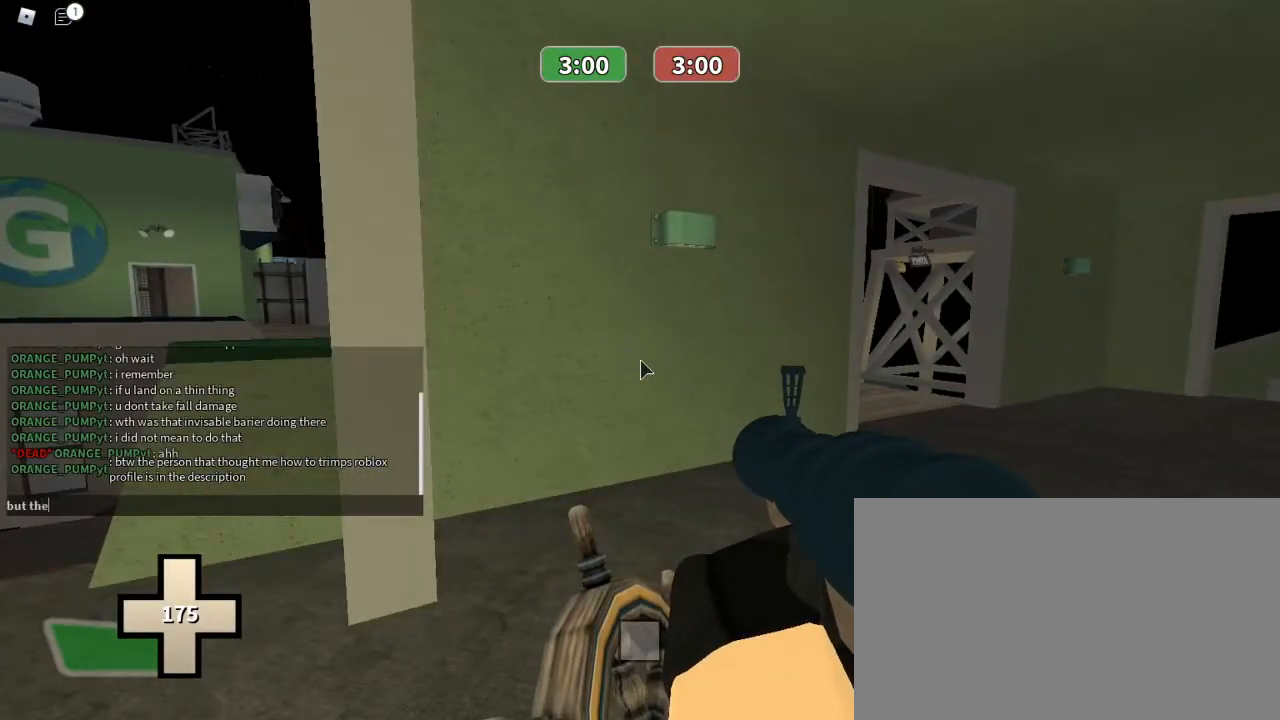
{"keys": ["s"], "mouse": [], "events": [[33, "e", "up"], [100, "space", "up"], [367, "s", "down"]]}
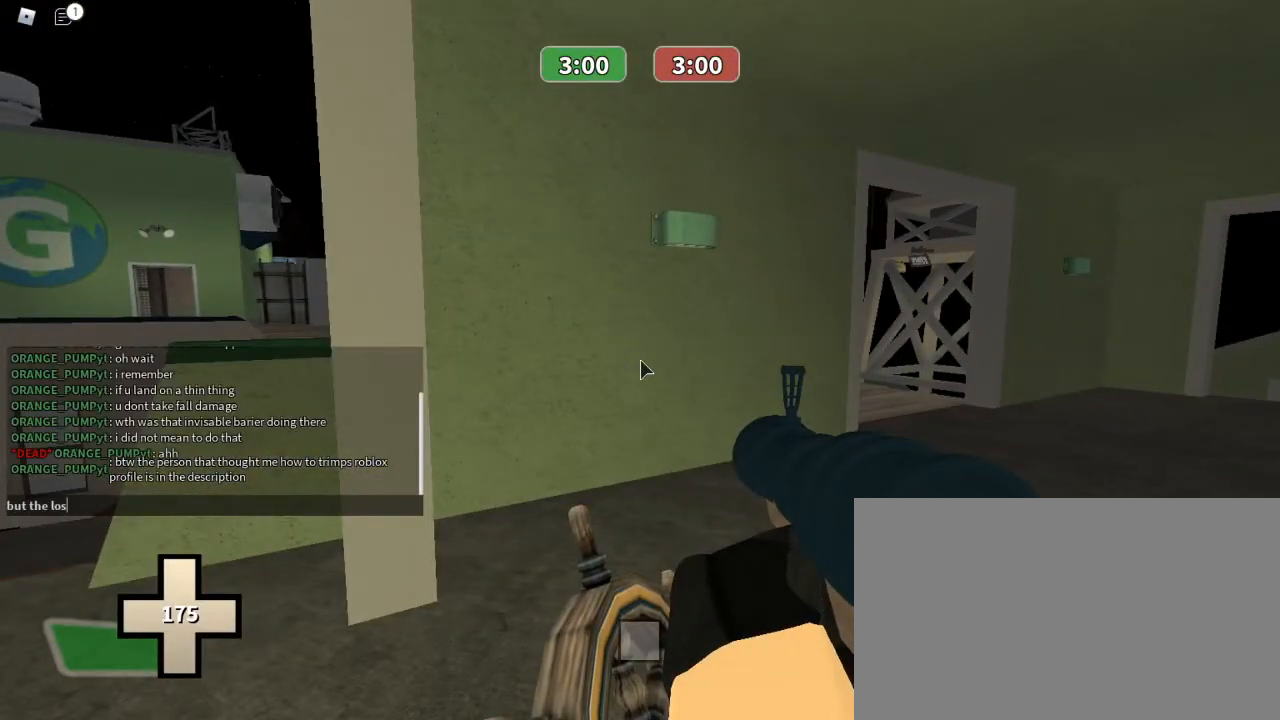
{"keys": [], "mouse": [], "events": [[33, "s", "up"], [300, "e", "down"], [433, "e", "up"]]}
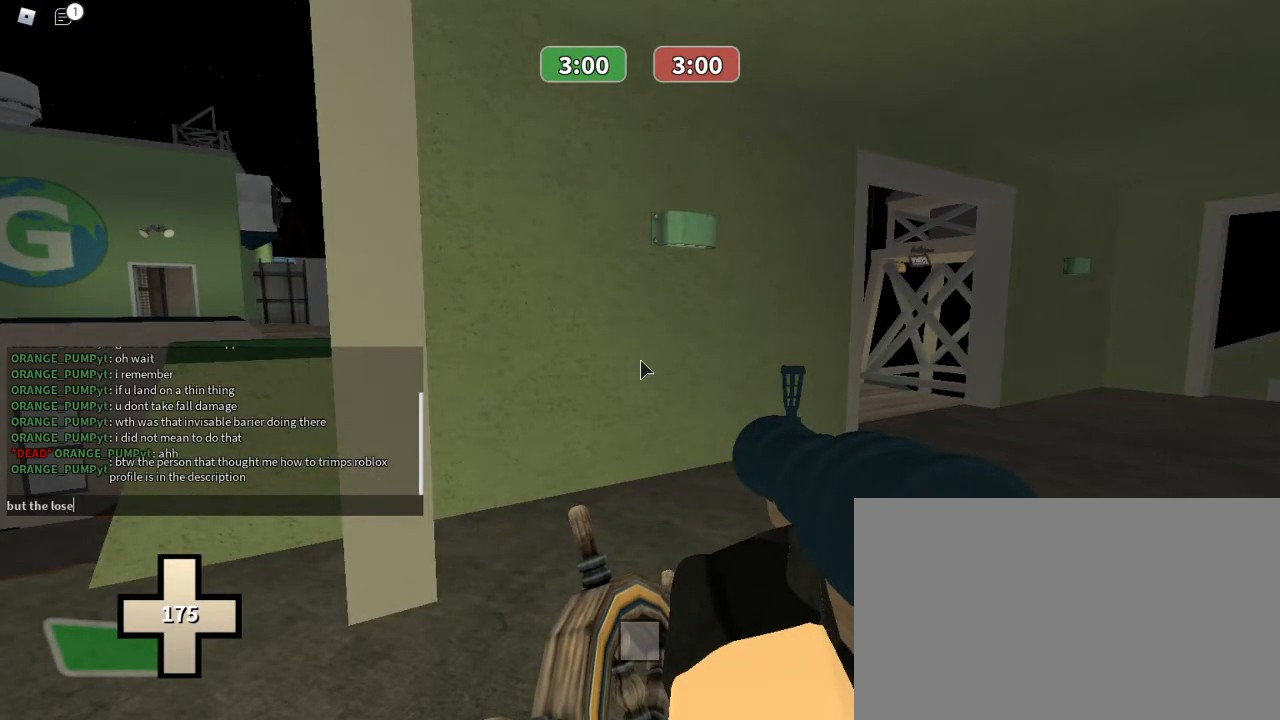
{"keys": [], "mouse": [], "events": []}
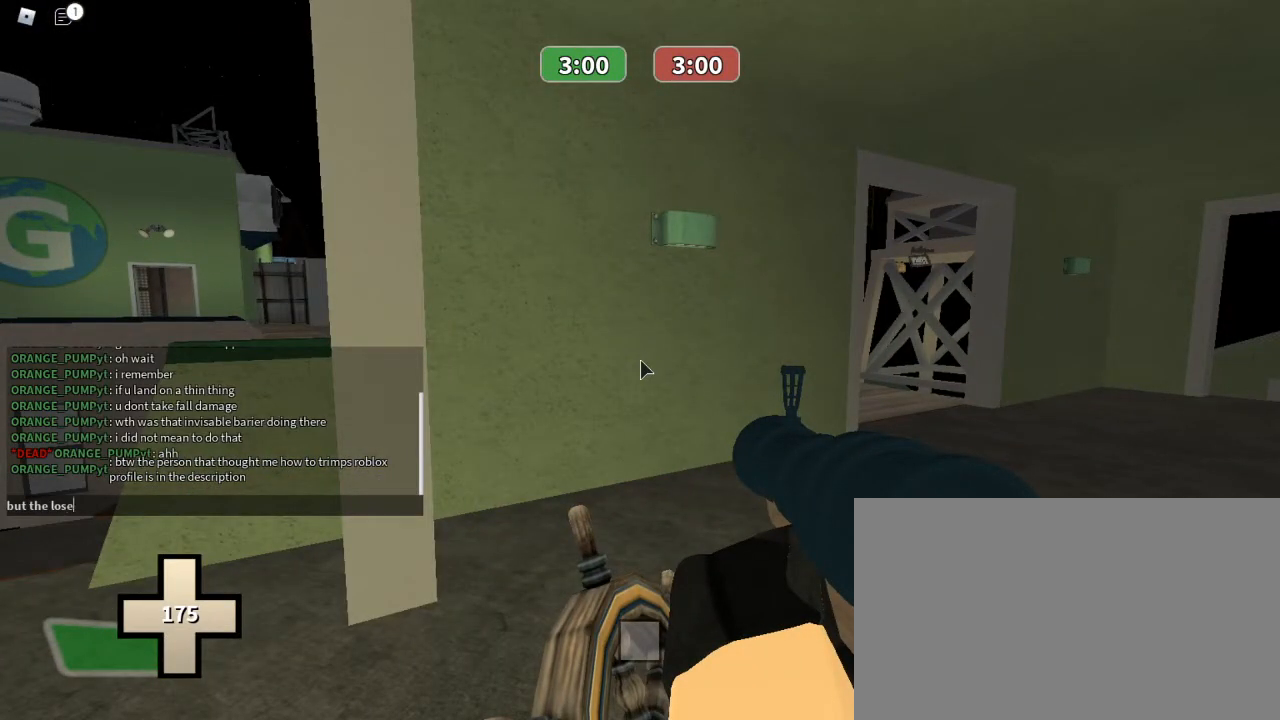
{"keys": [], "mouse": [], "events": []}
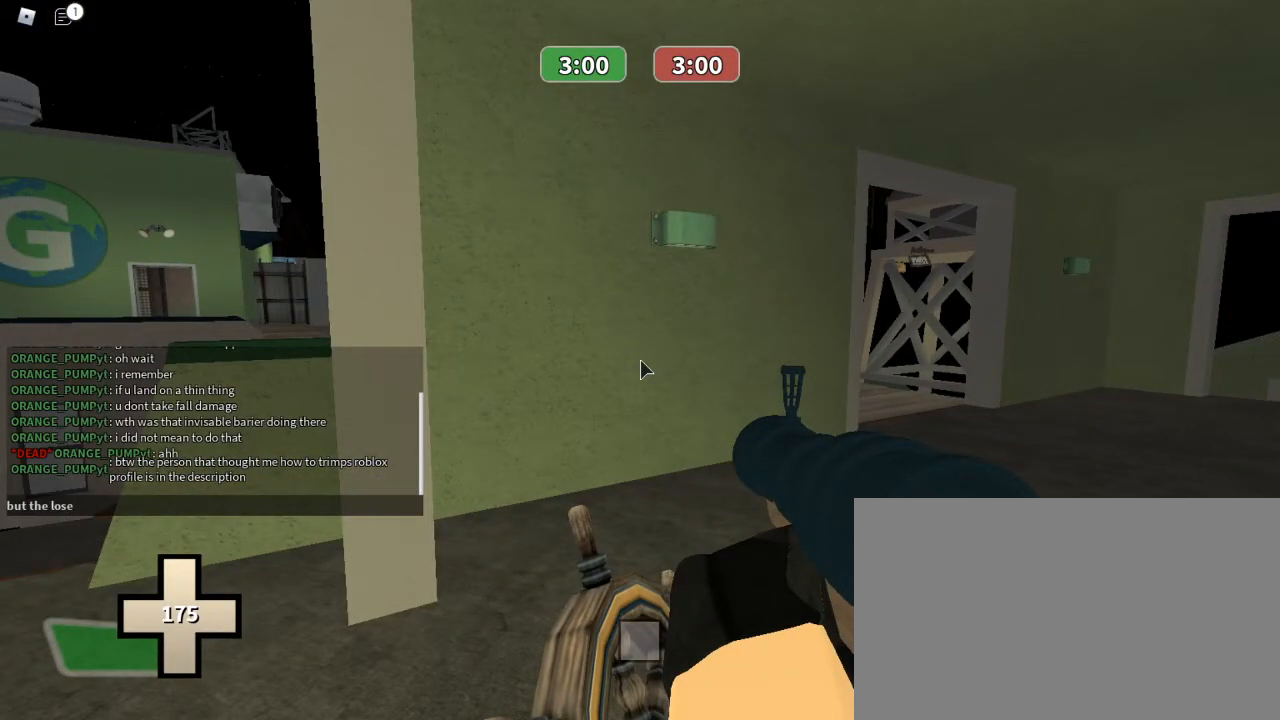
{"keys": ["c"], "mouse": [], "events": [[200, "space", "down"], [333, "space", "up"], [433, "c", "down"]]}
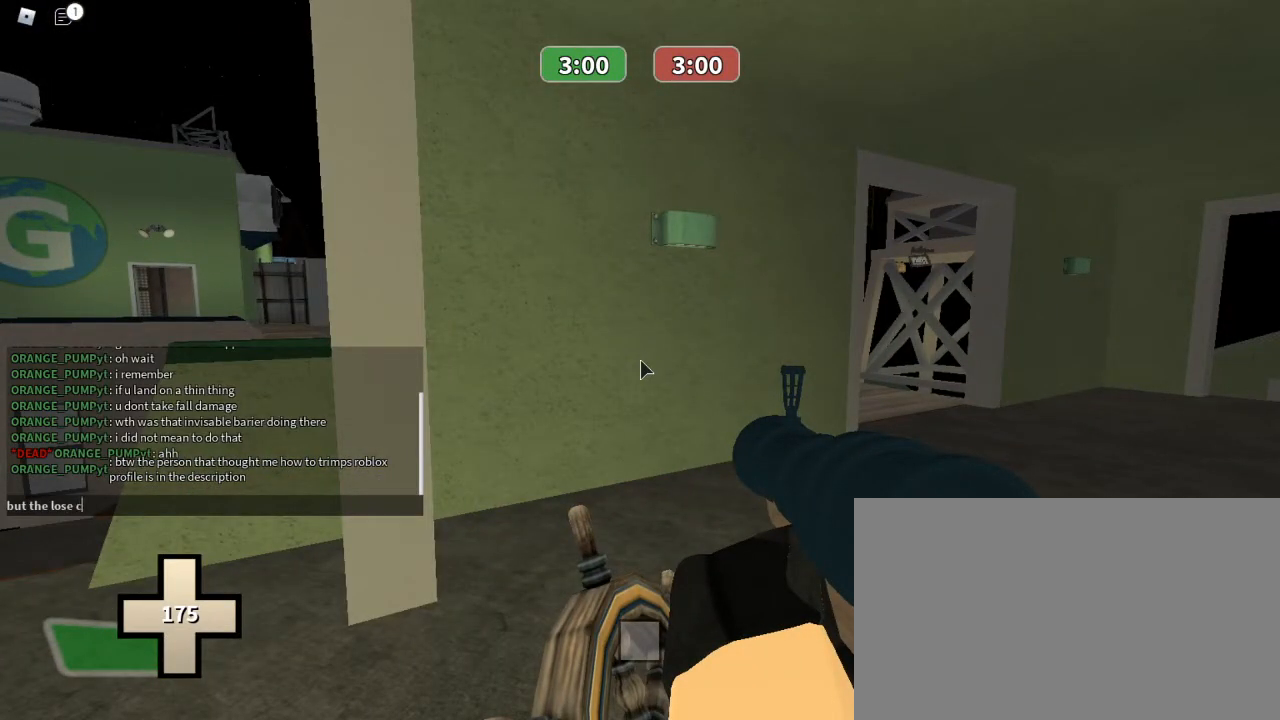
{"keys": [], "mouse": [], "events": [[67, "a", "down"], [133, "c", "up"], [233, "a", "up"]]}
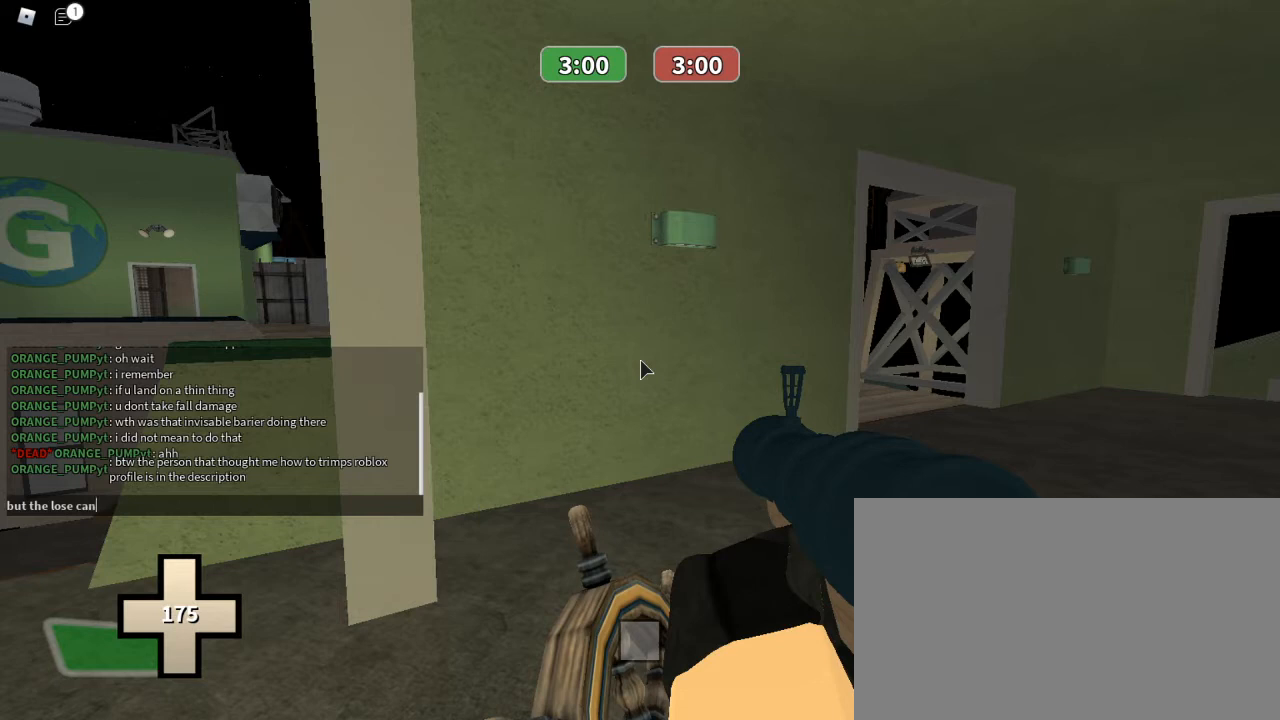
{"keys": [], "mouse": [], "events": []}
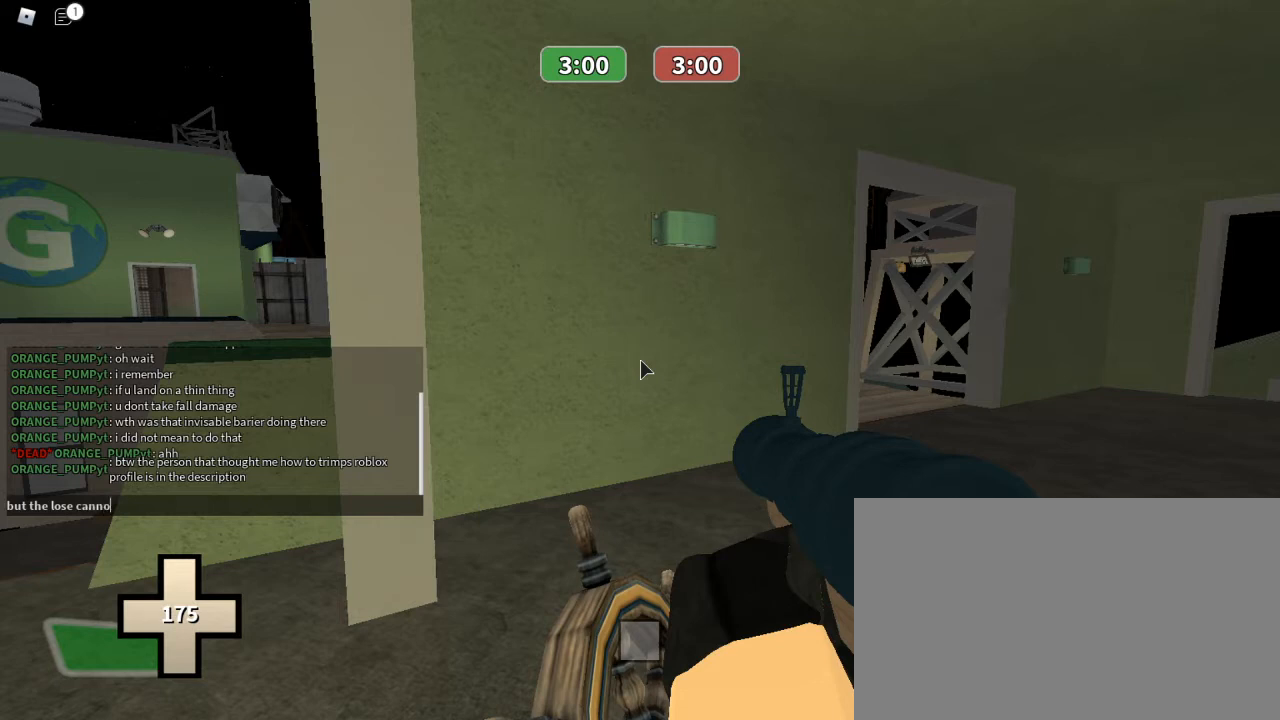
{"keys": ["a"], "mouse": [], "events": [[167, "space", "down"], [267, "space", "up"], [300, "c", "down"], [433, "a", "down"], [500, "c", "up"]]}
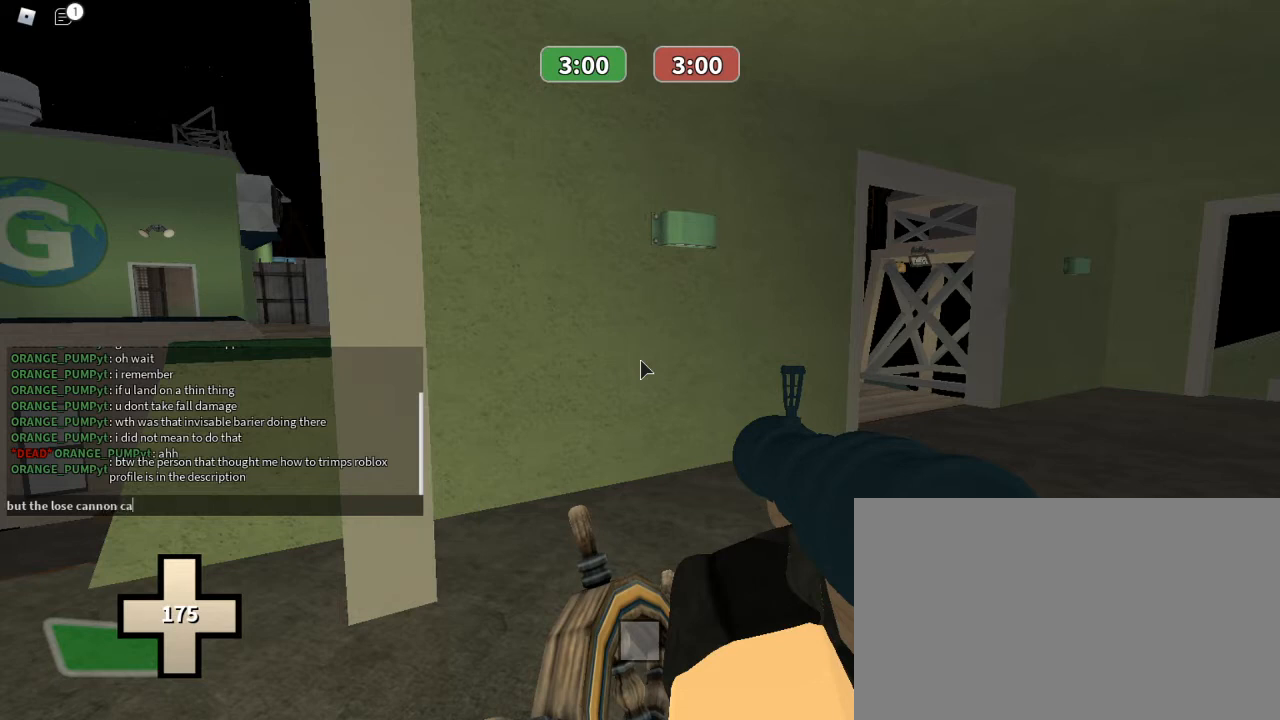
{"keys": [], "mouse": [], "events": [[67, "a", "up"], [400, "space", "down"], [500, "space", "up"]]}
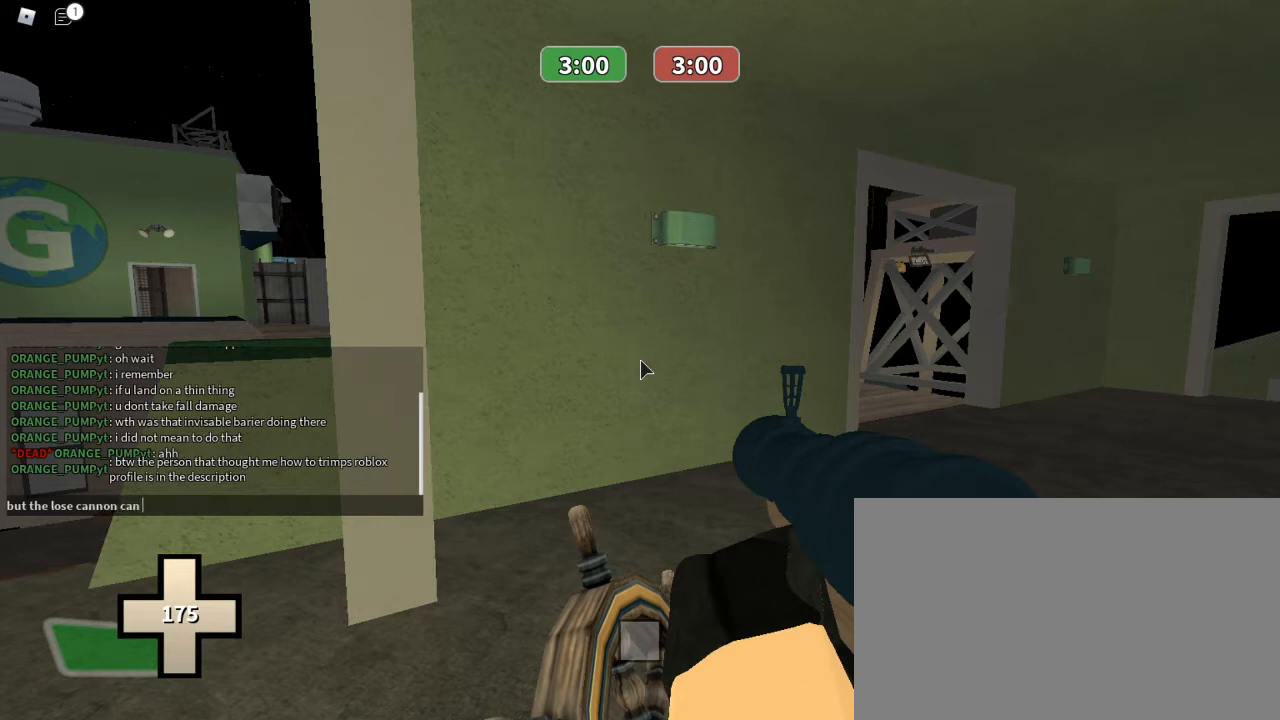
{"keys": [], "mouse": [], "events": [[133, "s", "down"], [300, "a", "down"], [333, "s", "up"], [433, "a", "up"]]}
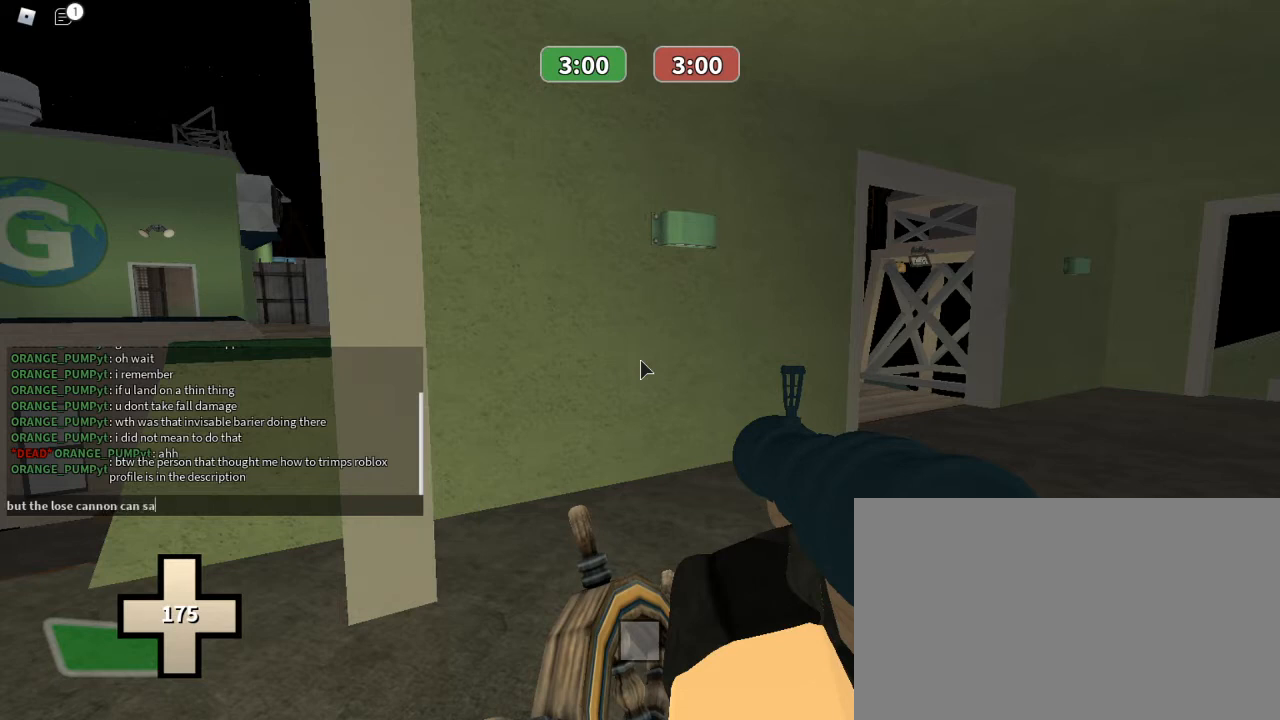
{"keys": [], "mouse": [], "events": [[33, "v", "down"], [200, "e", "down"], [200, "v", "up"], [333, "e", "up"]]}
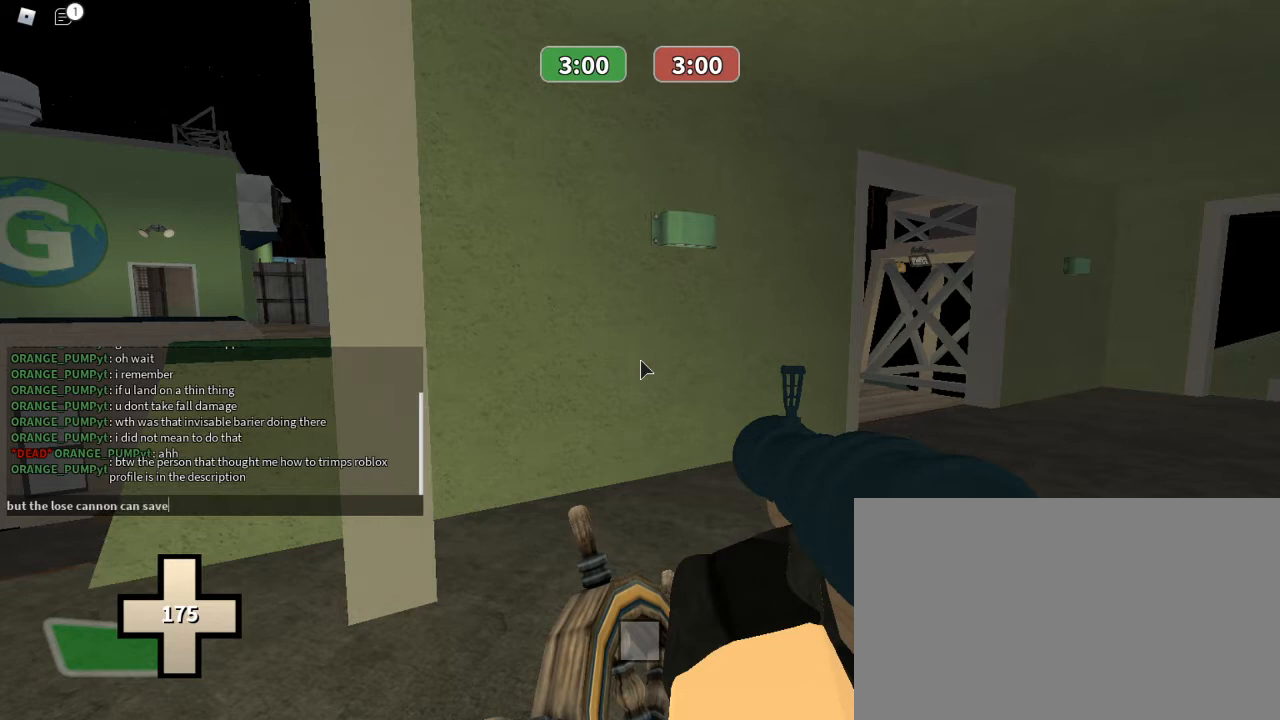
{"keys": ["space"], "mouse": [], "events": [[400, "space", "down"]]}
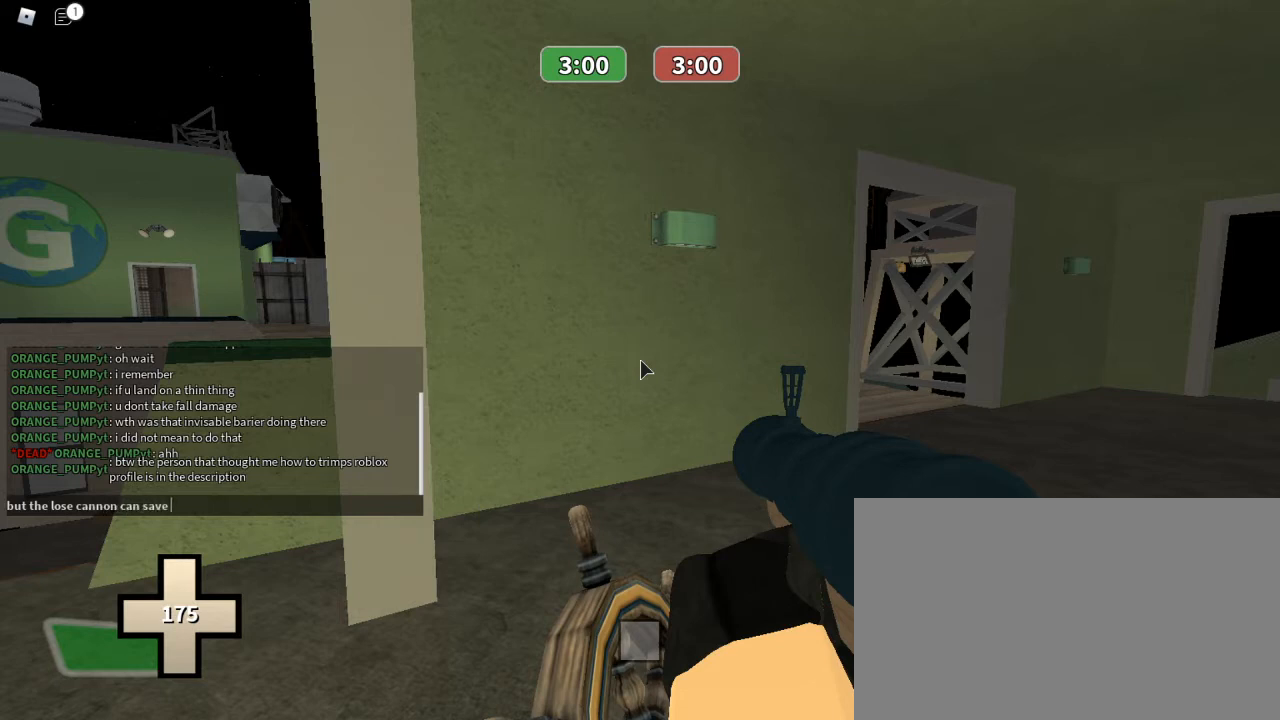
{"keys": ["space"], "mouse": [], "events": [[33, "space", "up"], [500, "space", "down"]]}
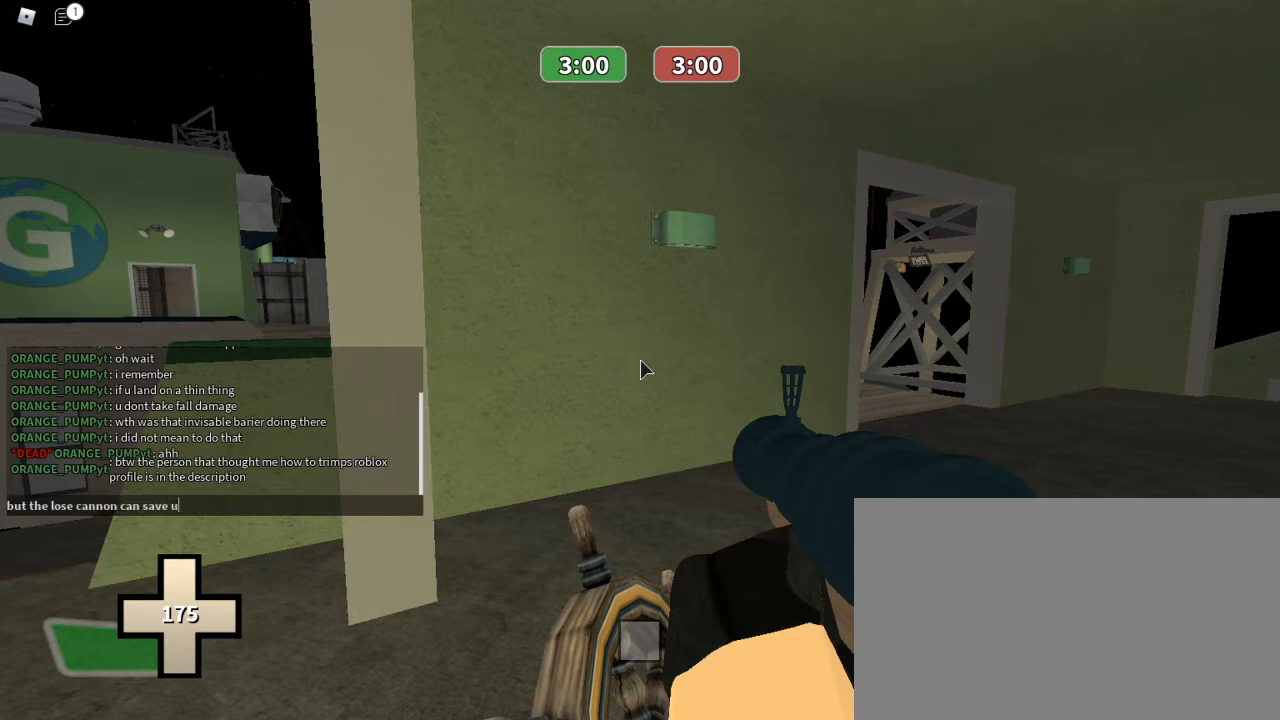
{"keys": [], "mouse": [], "events": [[100, "f", "down"], [100, "space", "up"], [200, "f", "up"], [333, "r", "down"], [500, "r", "up"]]}
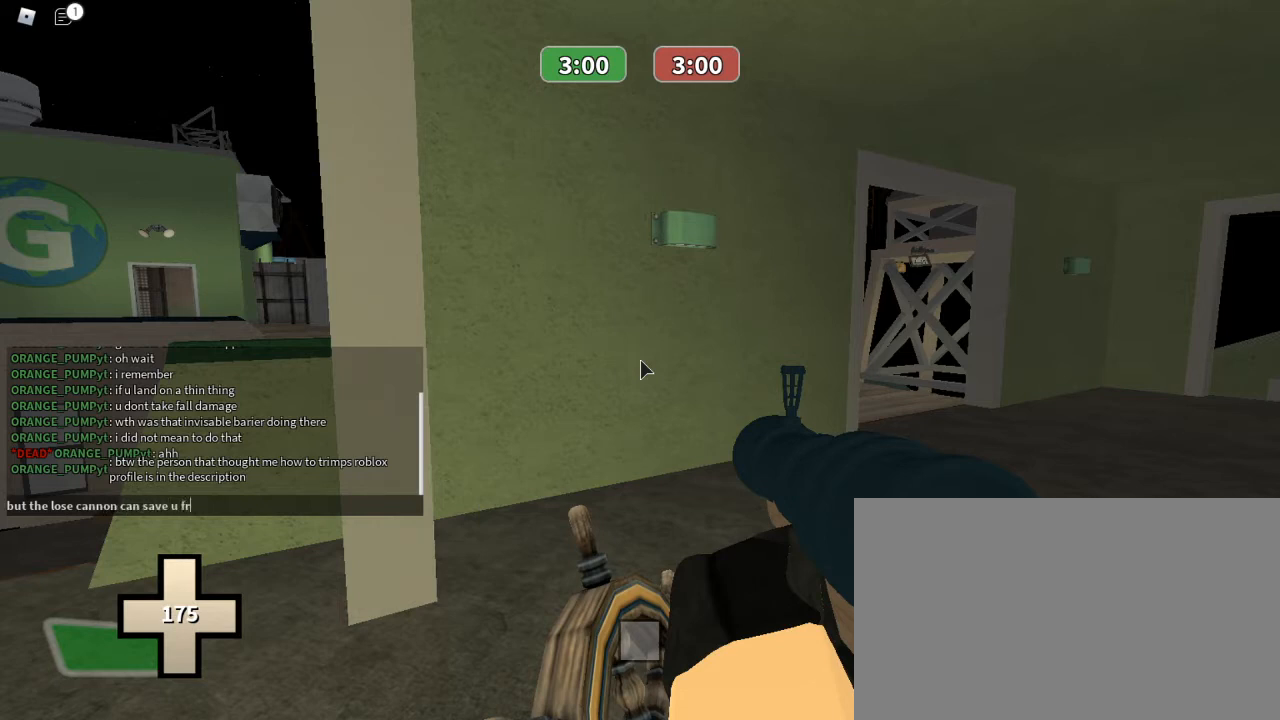
{"keys": ["space"], "mouse": [], "events": [[500, "space", "down"]]}